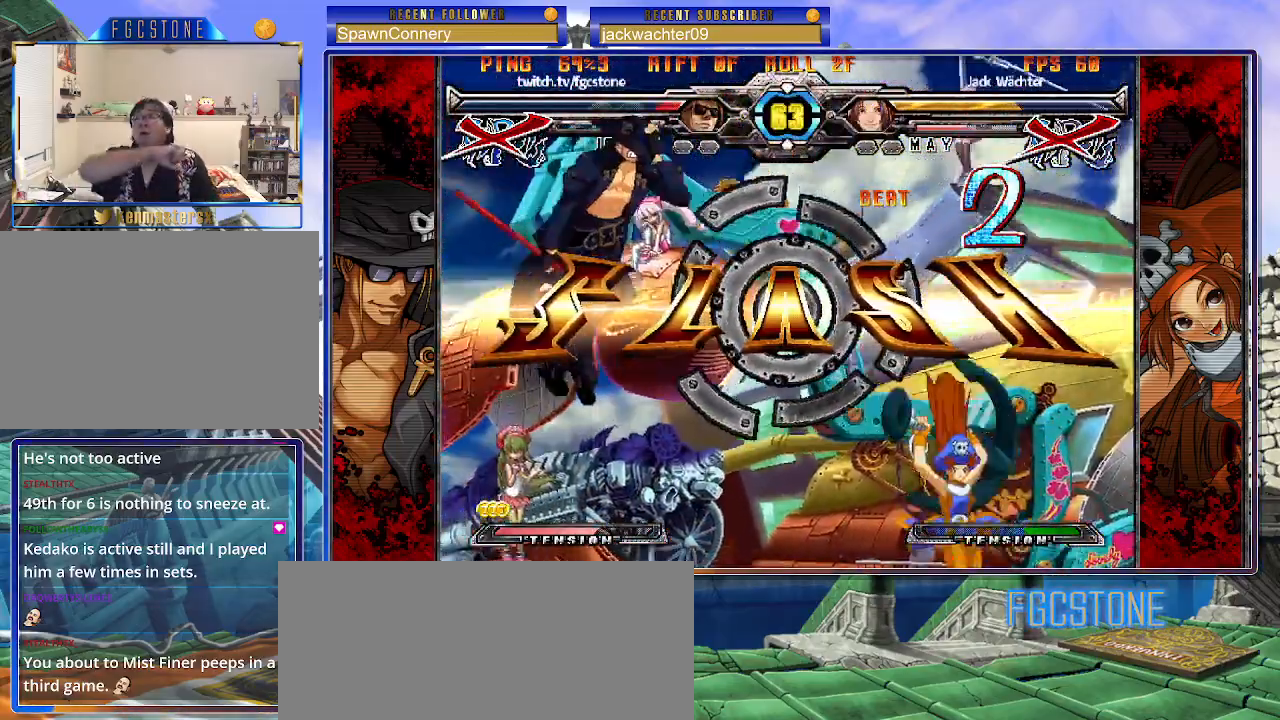
Gameplay with a controller (arcade stick); each line is a JSON object with the inputs held at the frame after it. "events" lists button and stick changes between this image and that frame as [ms after this image, input, new state], when the widget could be followed in between. Not read: L3 R3.
{"buttons": [], "left_stick": "center", "events": []}
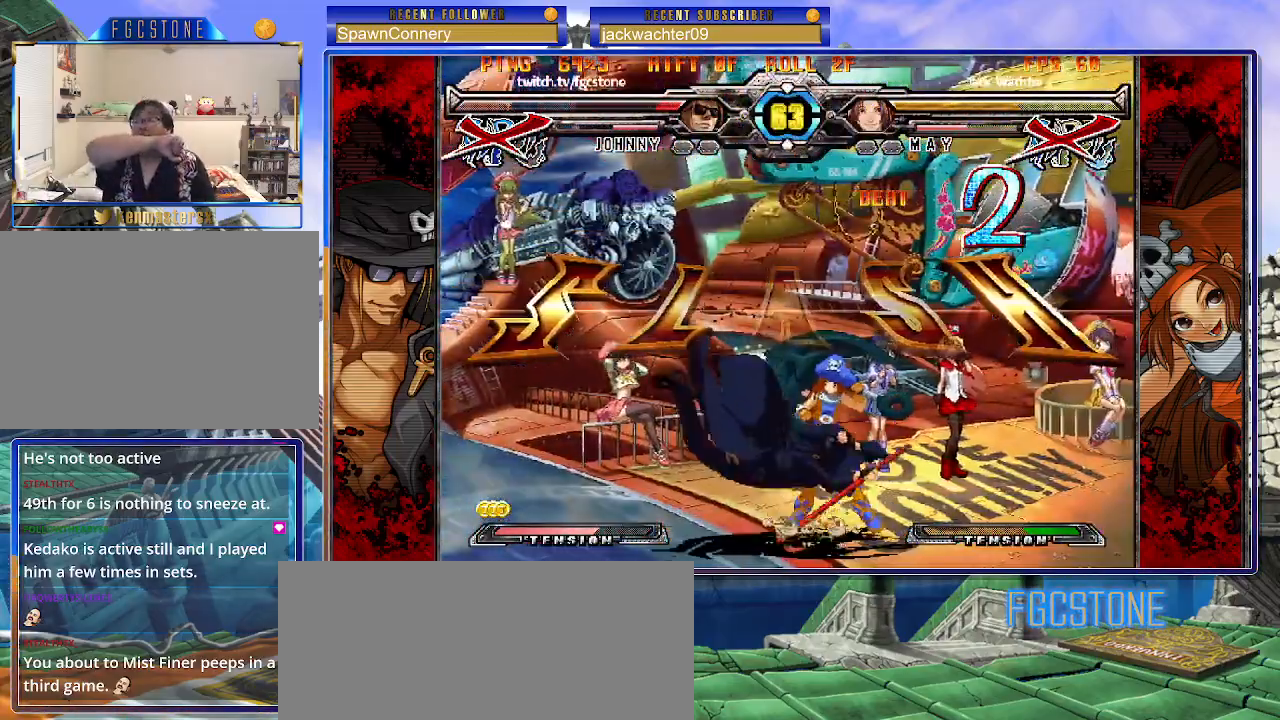
{"buttons": [], "left_stick": "center", "events": []}
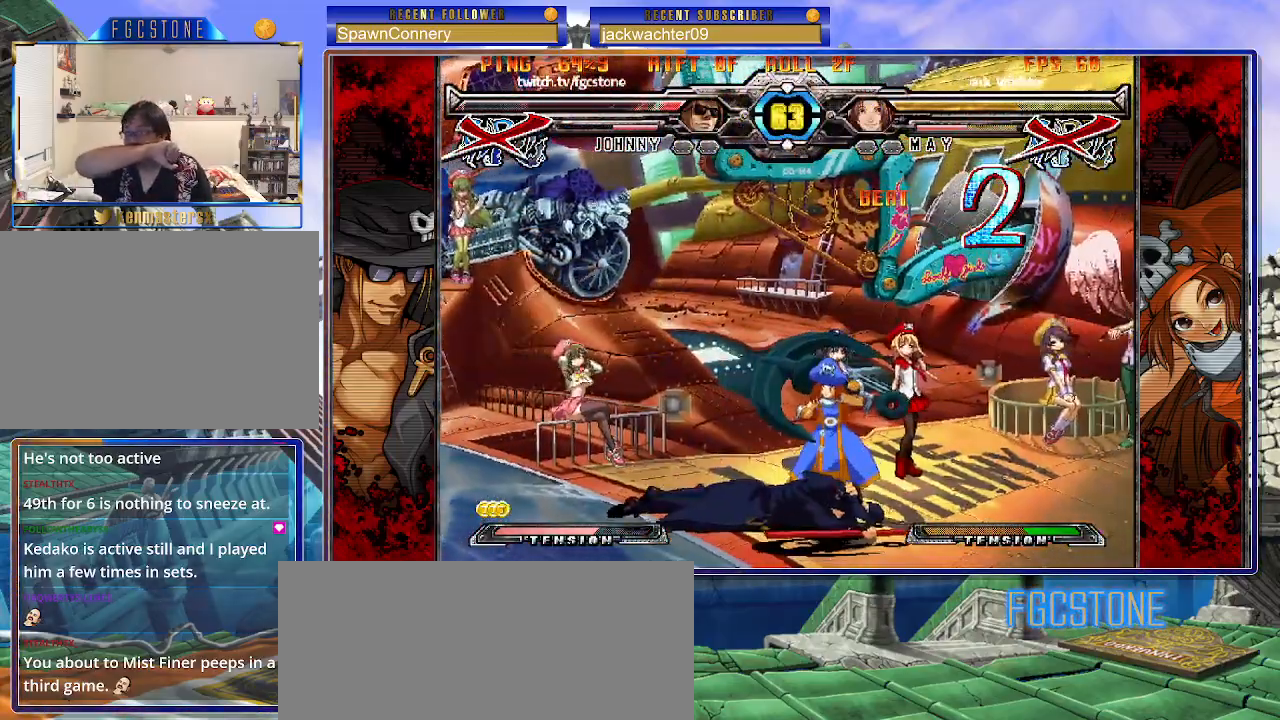
{"buttons": [], "left_stick": "center", "events": []}
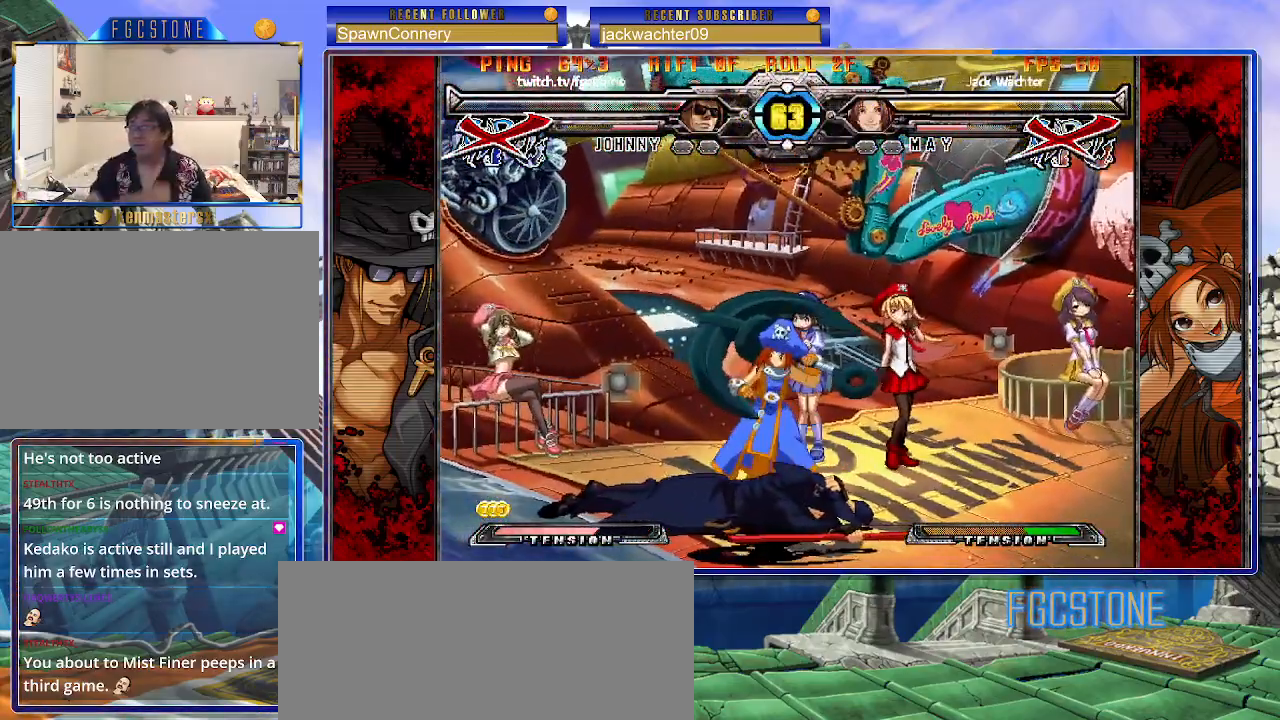
{"buttons": [], "left_stick": "center", "events": []}
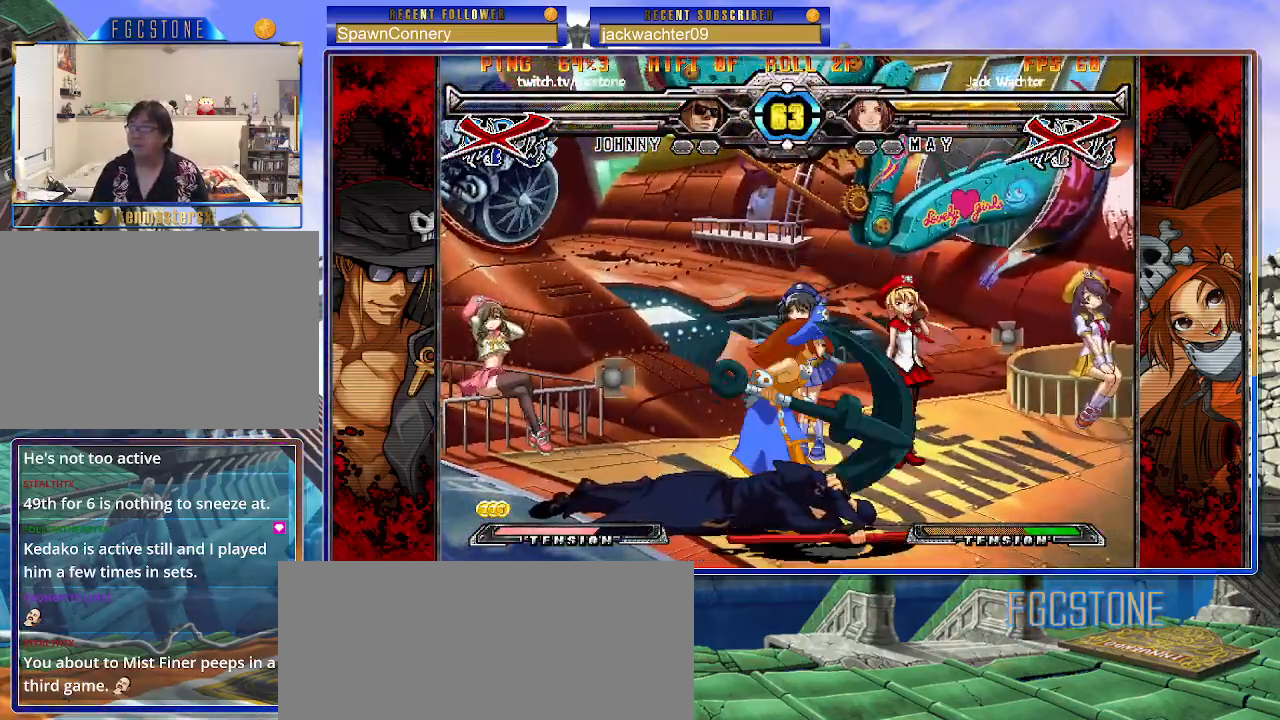
{"buttons": ["P"], "left_stick": "center", "events": [[333, "P", "down"], [383, "P", "up"], [467, "P", "down"]]}
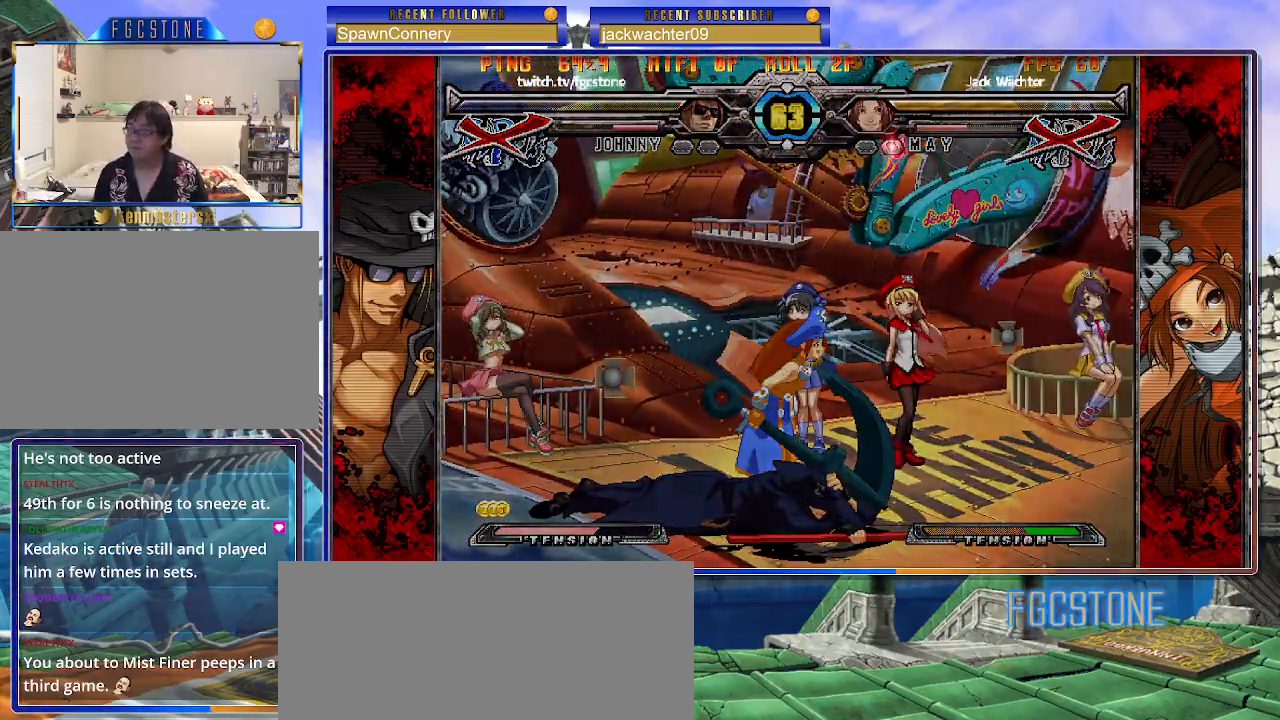
{"buttons": [], "left_stick": "center", "events": [[67, "P", "up"]]}
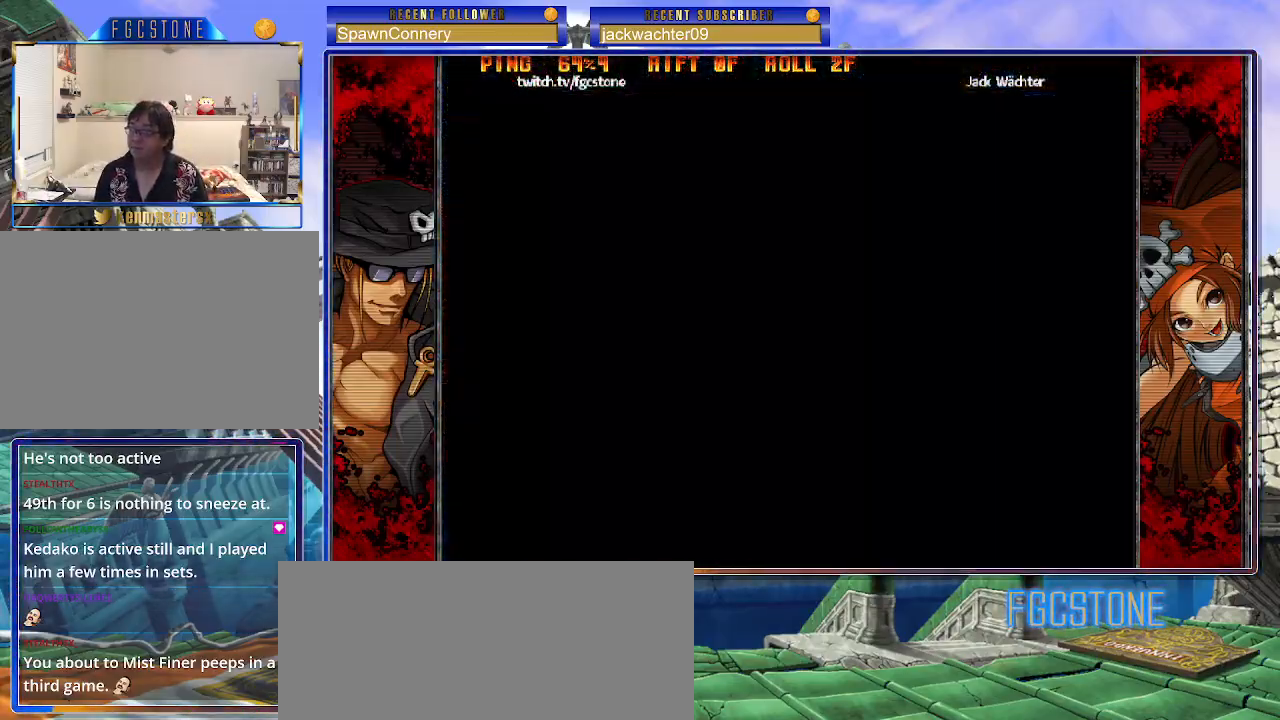
{"buttons": [], "left_stick": "center", "events": []}
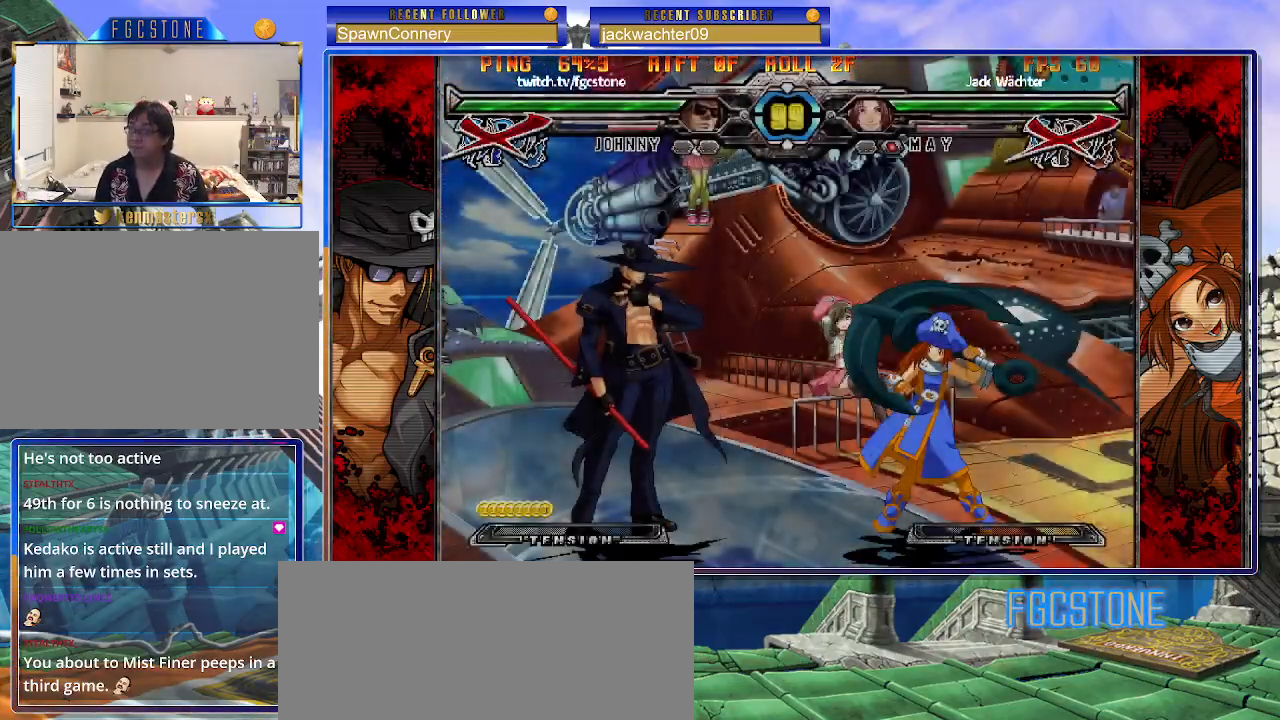
{"buttons": [], "left_stick": "center", "events": []}
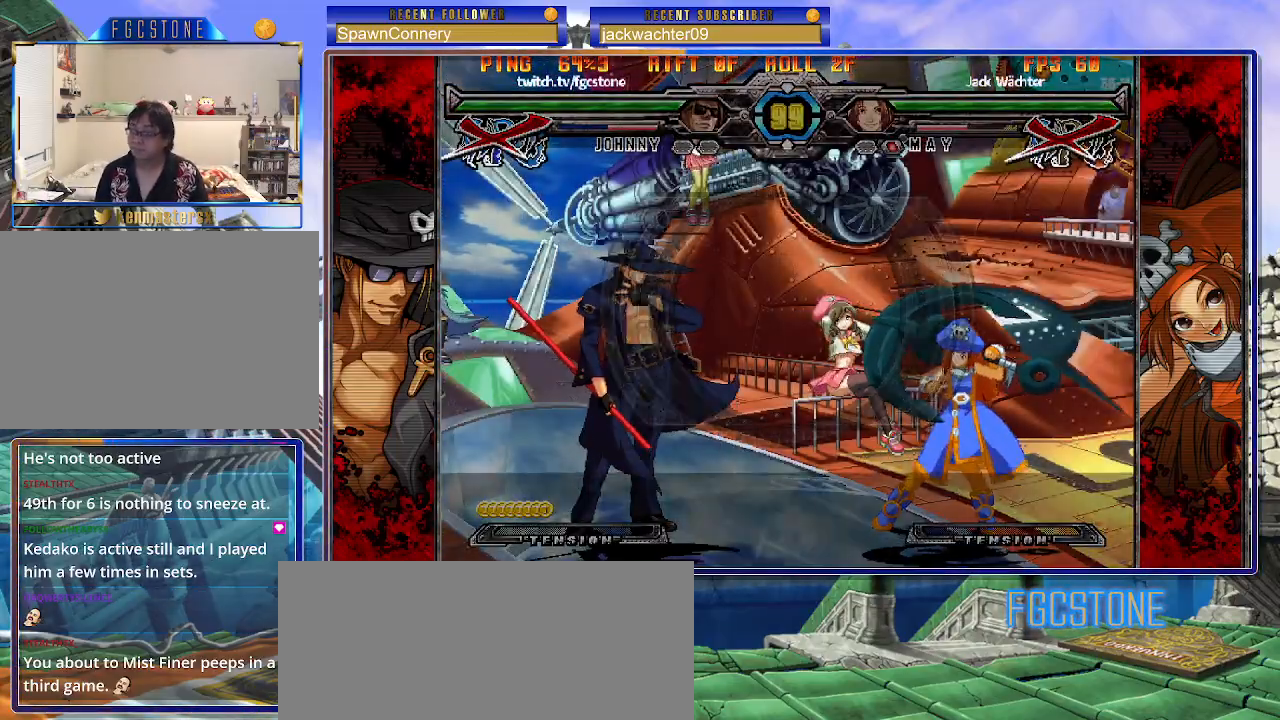
{"buttons": ["K"], "left_stick": "center", "events": [[483, "K", "down"]]}
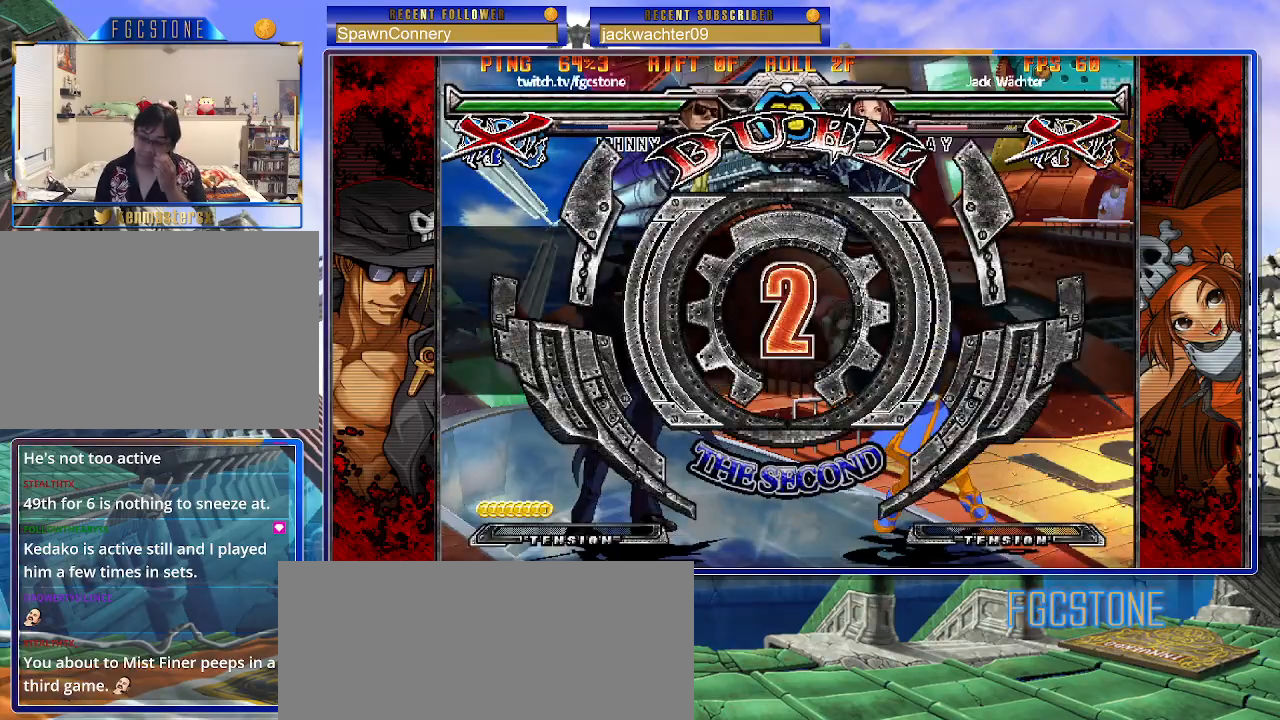
{"buttons": [], "left_stick": "left", "events": [[50, "S", "down"], [67, "HS", "down"], [100, "HS", "up"], [100, "K", "up"], [150, "K", "down"], [183, "S", "up"], [250, "S", "down"], [367, "K", "up"], [367, "S", "up"], [483, "left_stick", "left"]]}
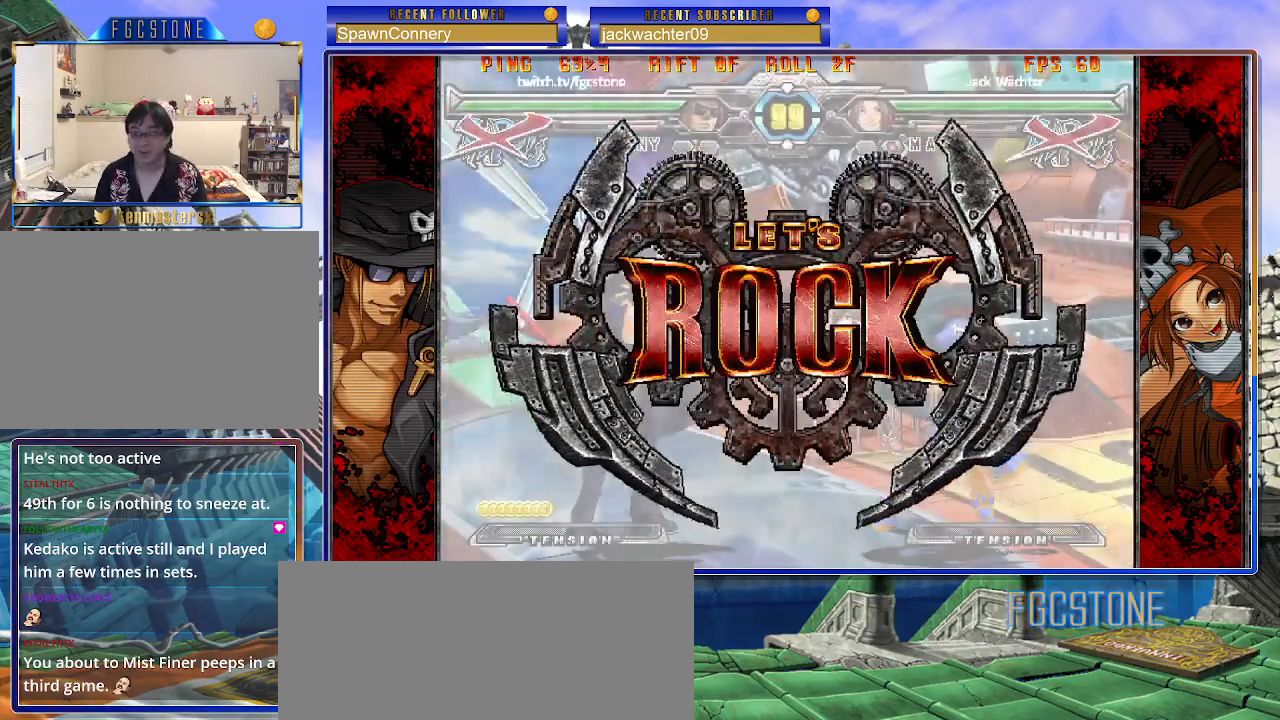
{"buttons": [], "left_stick": "center", "events": [[267, "left_stick", "center"]]}
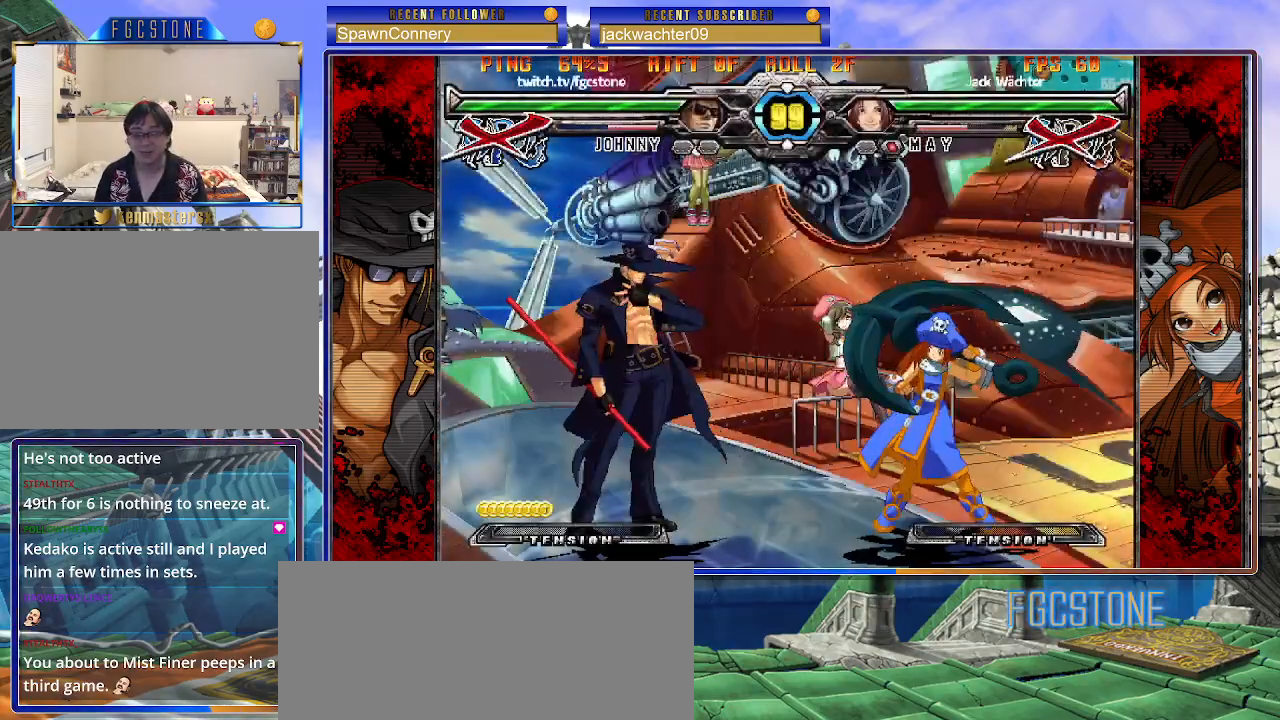
{"buttons": [], "left_stick": "left", "events": [[83, "left_stick", "up"], [250, "left_stick", "left"]]}
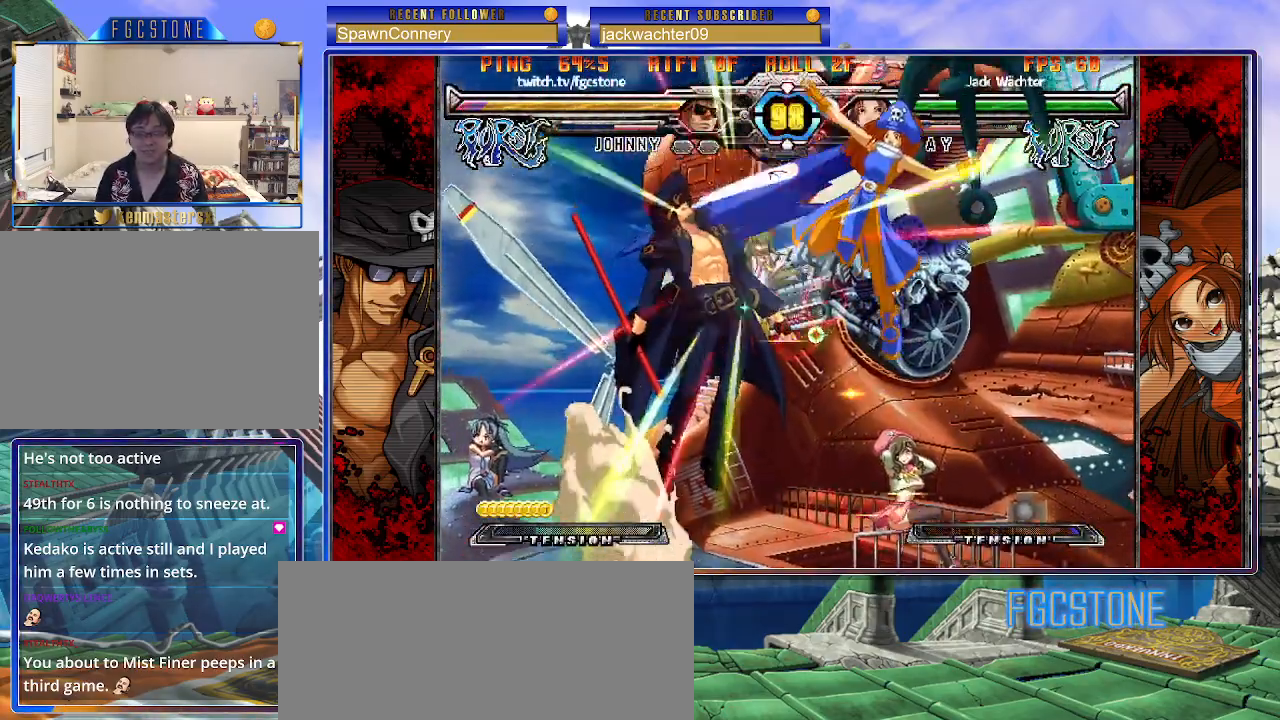
{"buttons": ["K"], "left_stick": "right", "events": [[267, "left_stick", "center"], [383, "left_stick", "right"], [500, "K", "down"]]}
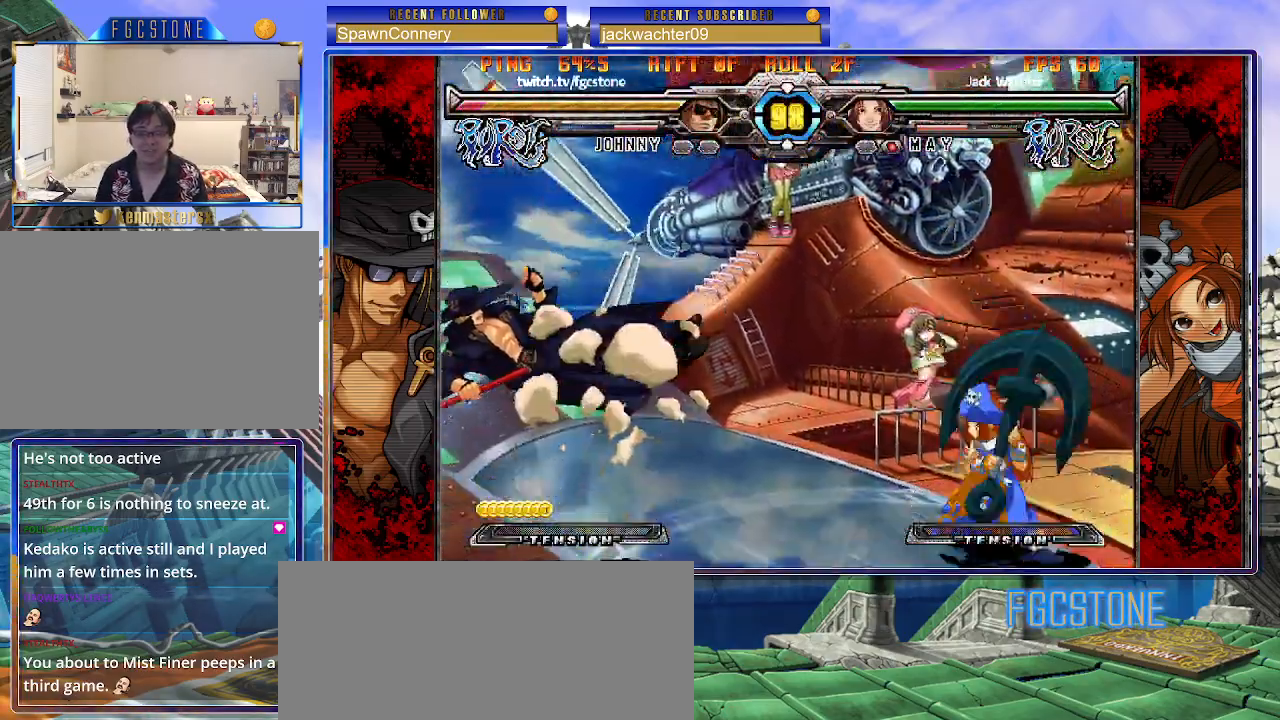
{"buttons": [], "left_stick": "right", "events": [[33, "S", "down"], [67, "K", "up"], [133, "S", "up"], [150, "K", "down"], [167, "S", "down"], [267, "K", "up"], [317, "S", "up"]]}
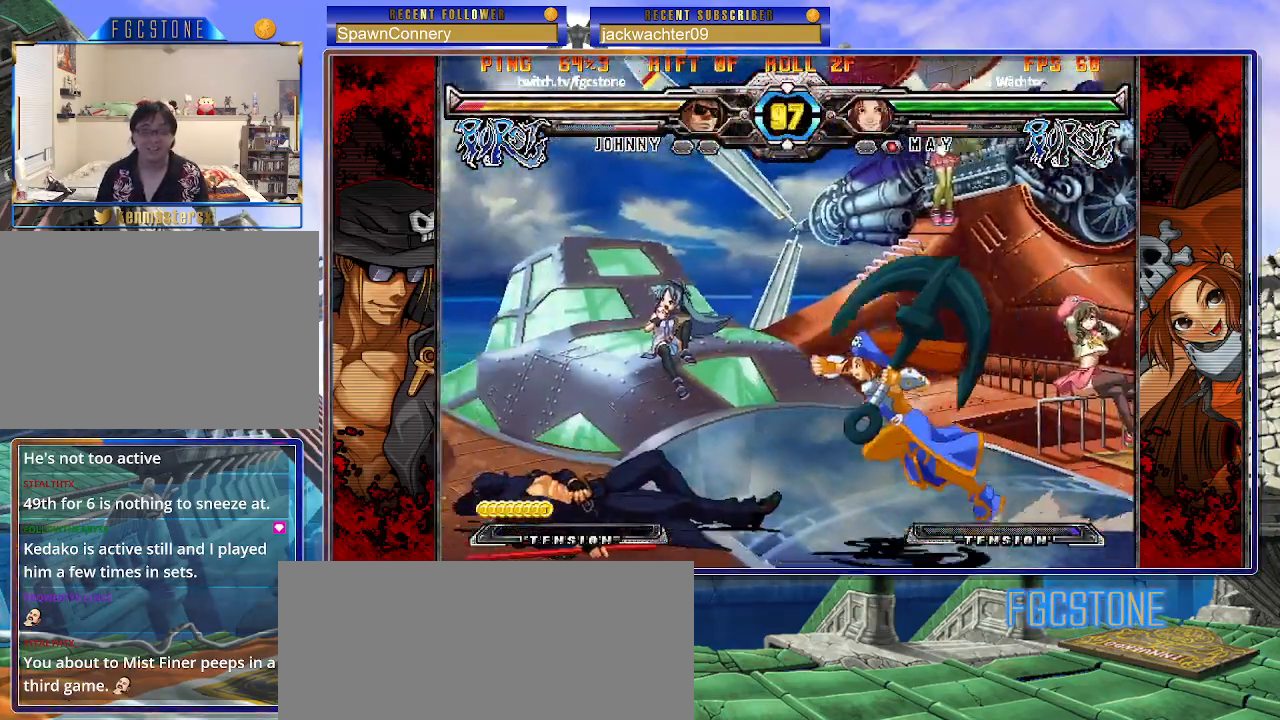
{"buttons": [], "left_stick": "down-left", "events": [[283, "left_stick", "center"], [333, "left_stick", "down-left"]]}
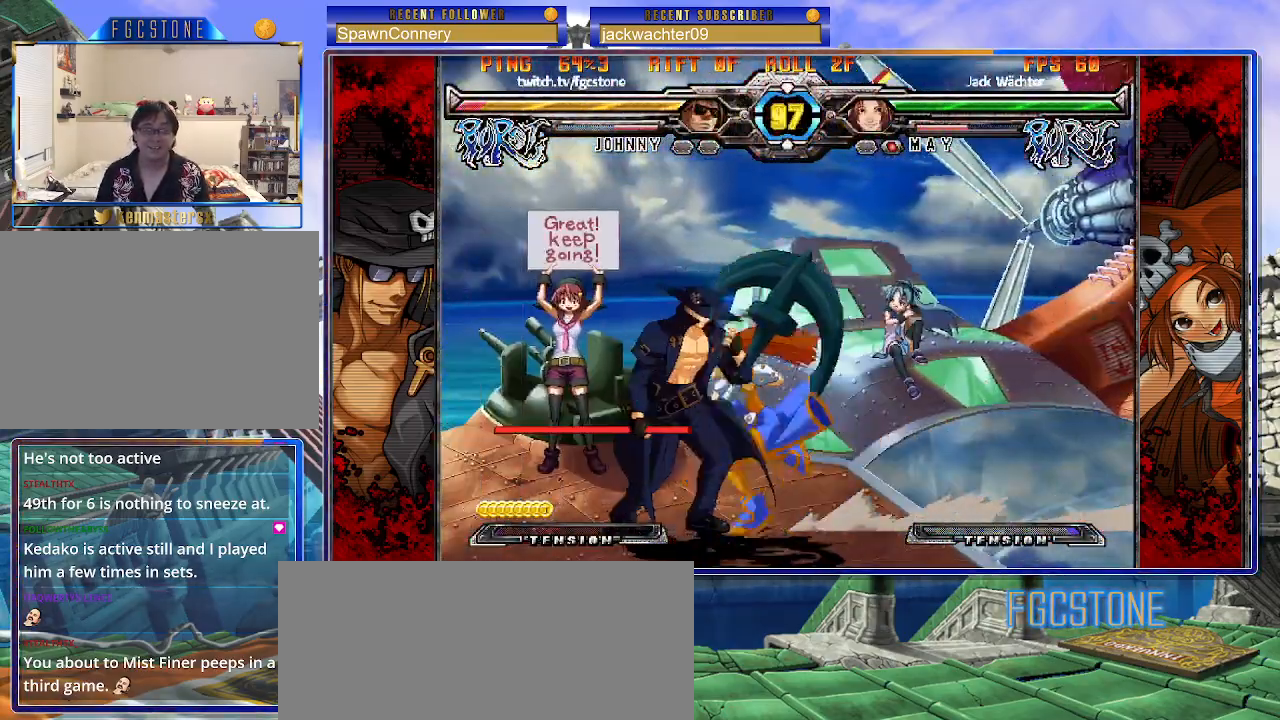
{"buttons": [], "left_stick": "down-left", "events": []}
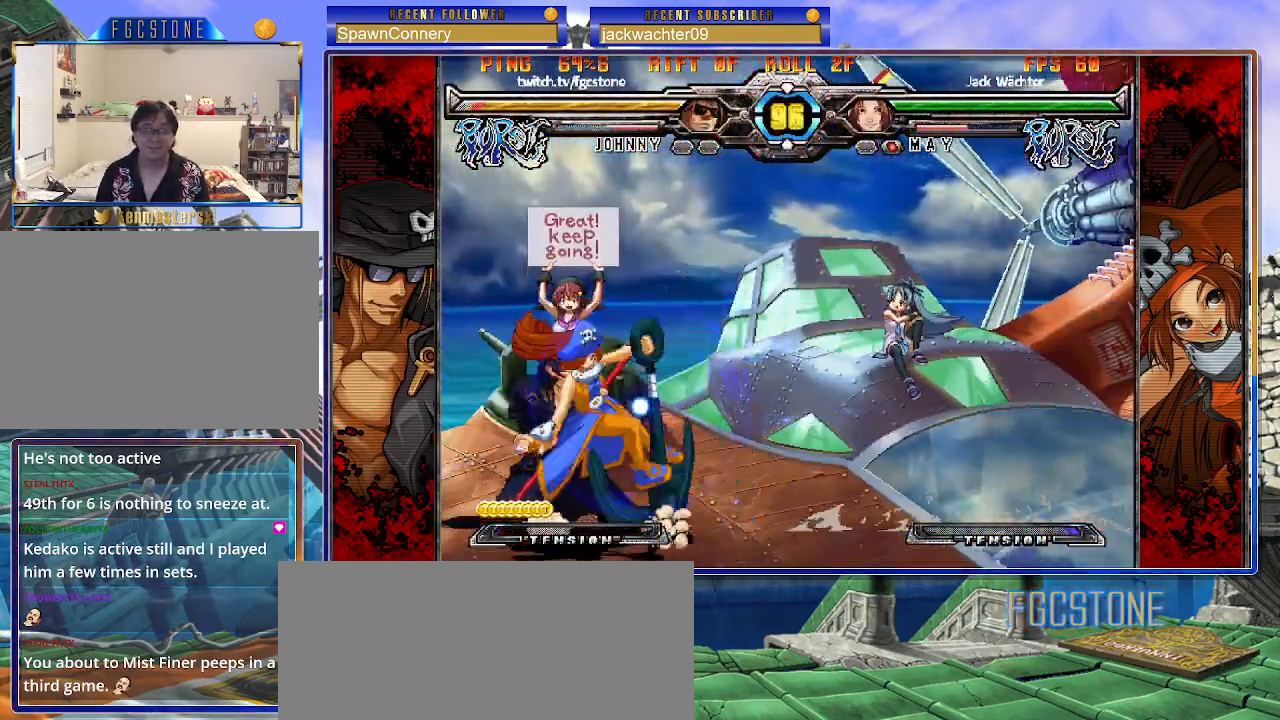
{"buttons": [], "left_stick": "down-left", "events": [[83, "HS", "down"], [250, "HS", "up"]]}
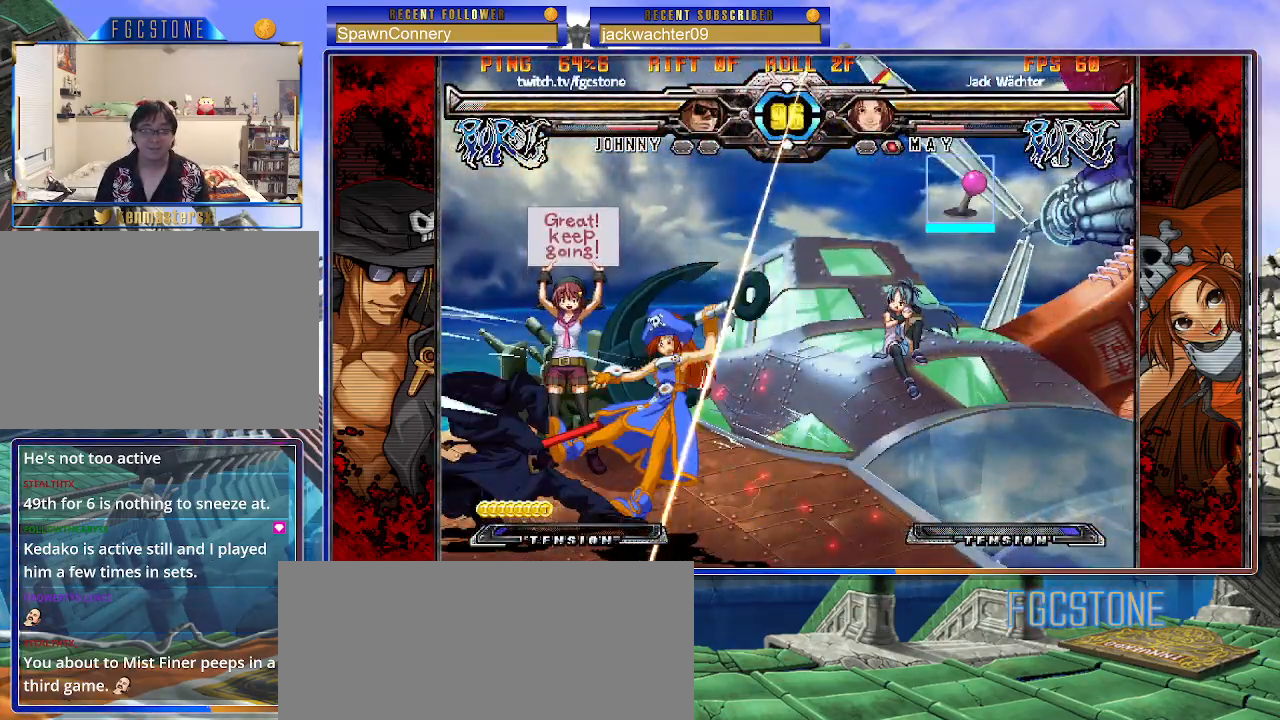
{"buttons": [], "left_stick": "center", "events": [[117, "left_stick", "center"], [400, "left_stick", "right"], [450, "left_stick", "center"]]}
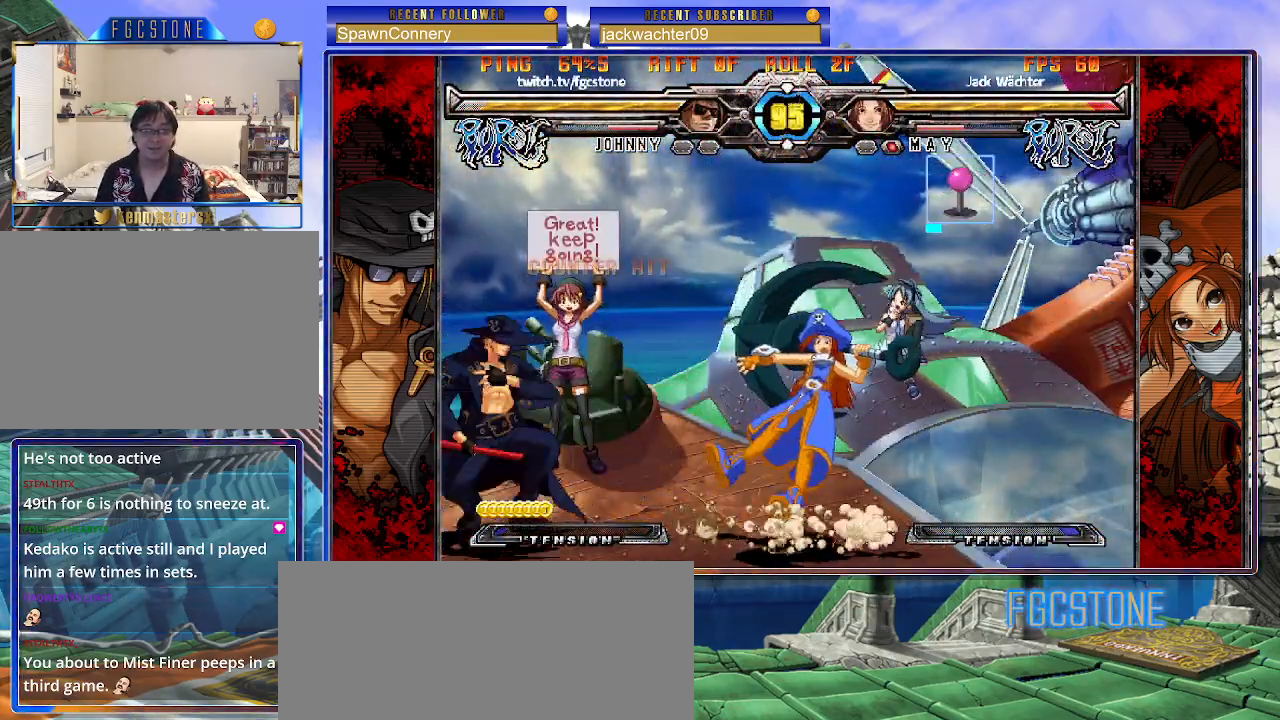
{"buttons": [], "left_stick": "left", "events": [[33, "left_stick", "right"], [183, "left_stick", "left"], [283, "HS", "down"], [400, "HS", "up"]]}
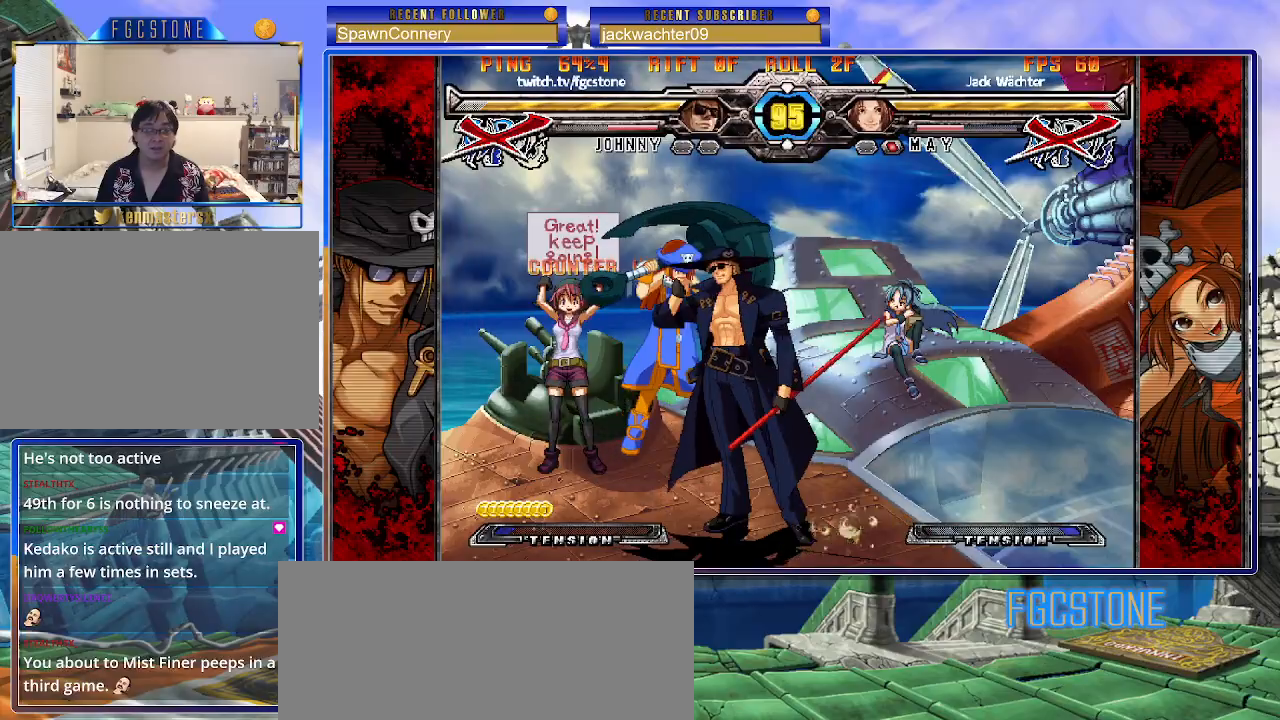
{"buttons": [], "left_stick": "center", "events": [[67, "left_stick", "down"], [183, "left_stick", "right"], [233, "left_stick", "center"]]}
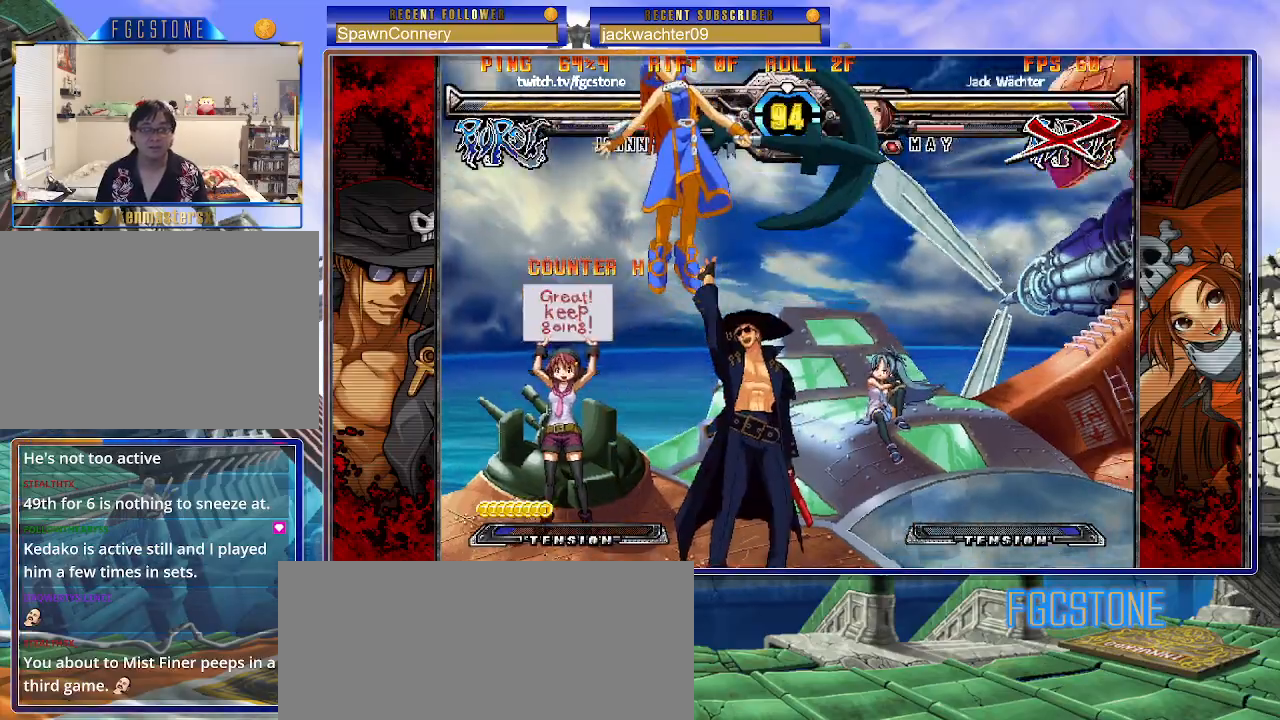
{"buttons": [], "left_stick": "center", "events": [[200, "left_stick", "down-right"], [283, "left_stick", "down-left"], [367, "HS", "down"], [400, "left_stick", "center"], [433, "HS", "up"]]}
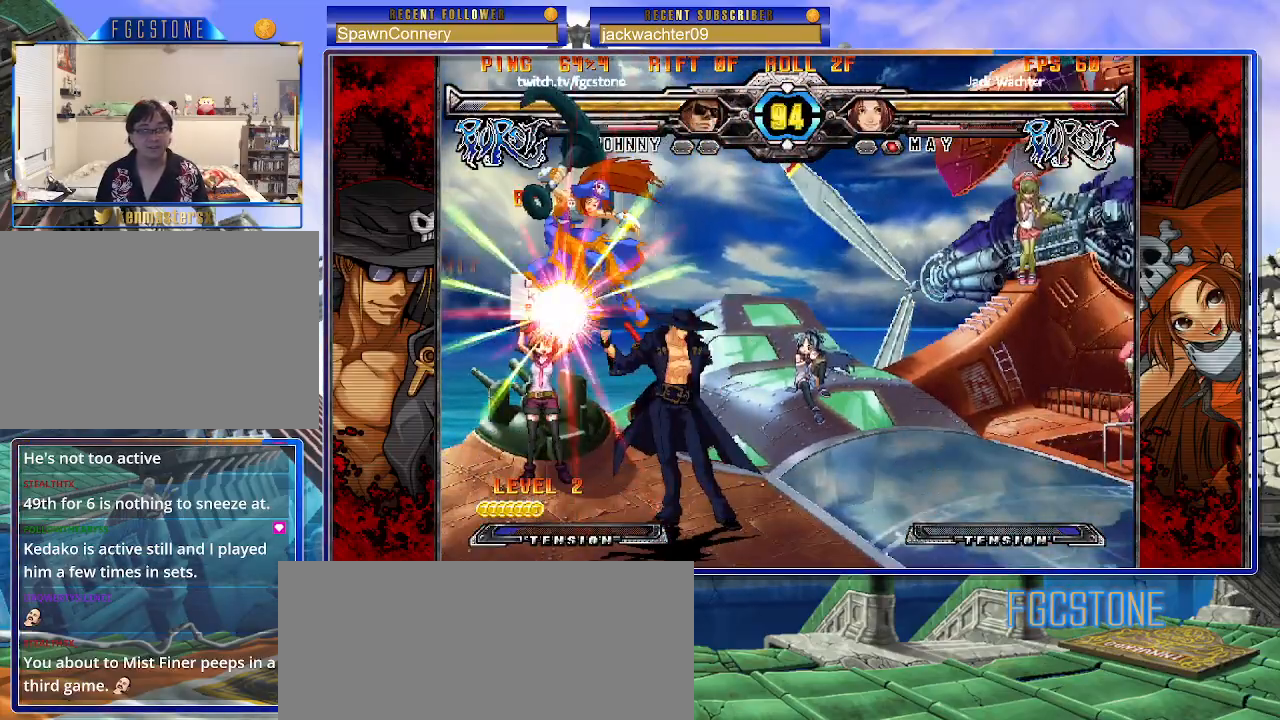
{"buttons": [], "left_stick": "right", "events": [[133, "left_stick", "right"]]}
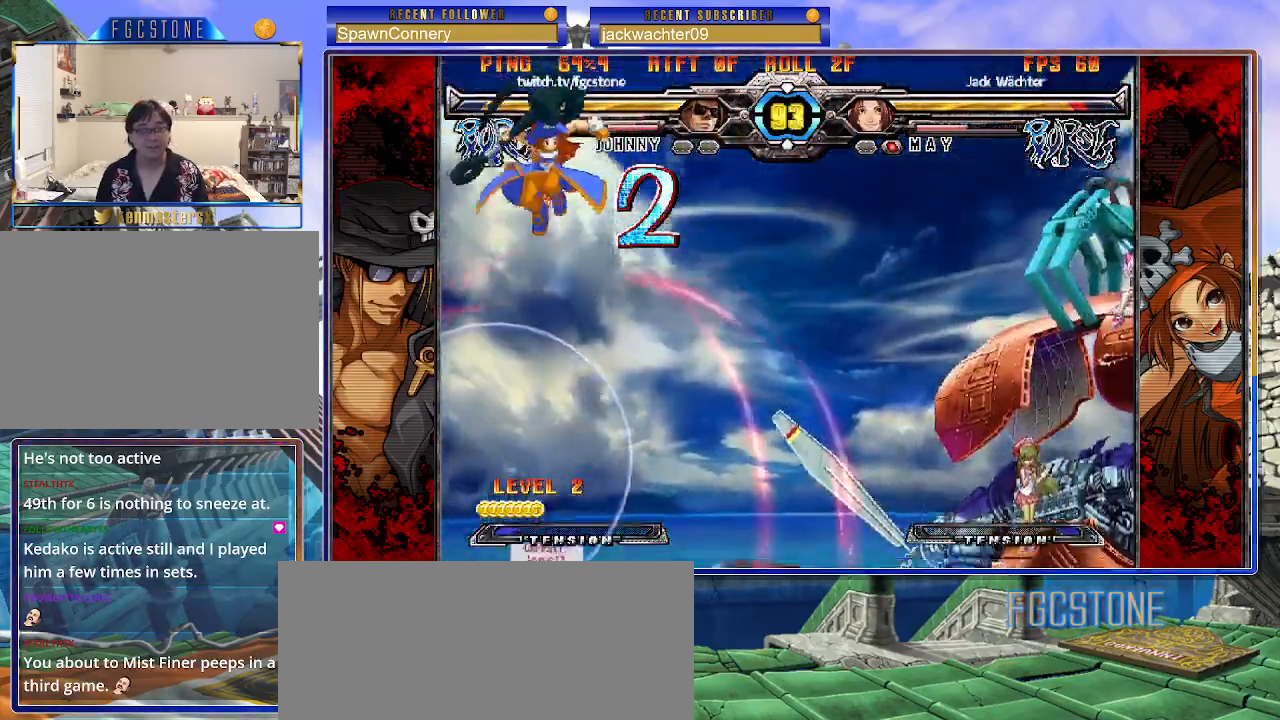
{"buttons": [], "left_stick": "center", "events": [[67, "left_stick", "center"], [133, "left_stick", "left"], [200, "left_stick", "down"], [267, "left_stick", "right"], [333, "HS", "down"], [383, "left_stick", "center"], [400, "HS", "up"]]}
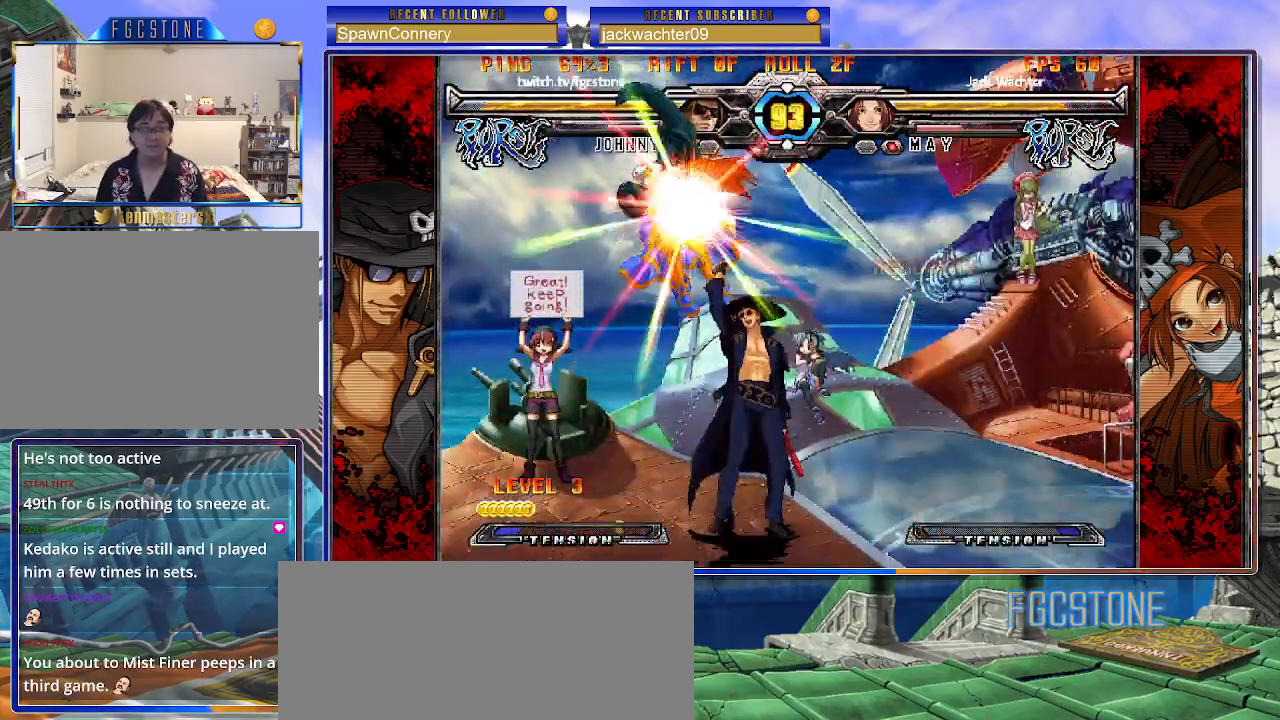
{"buttons": [], "left_stick": "center", "events": [[200, "left_stick", "up-left"], [333, "K", "down"], [400, "left_stick", "center"], [450, "K", "up"]]}
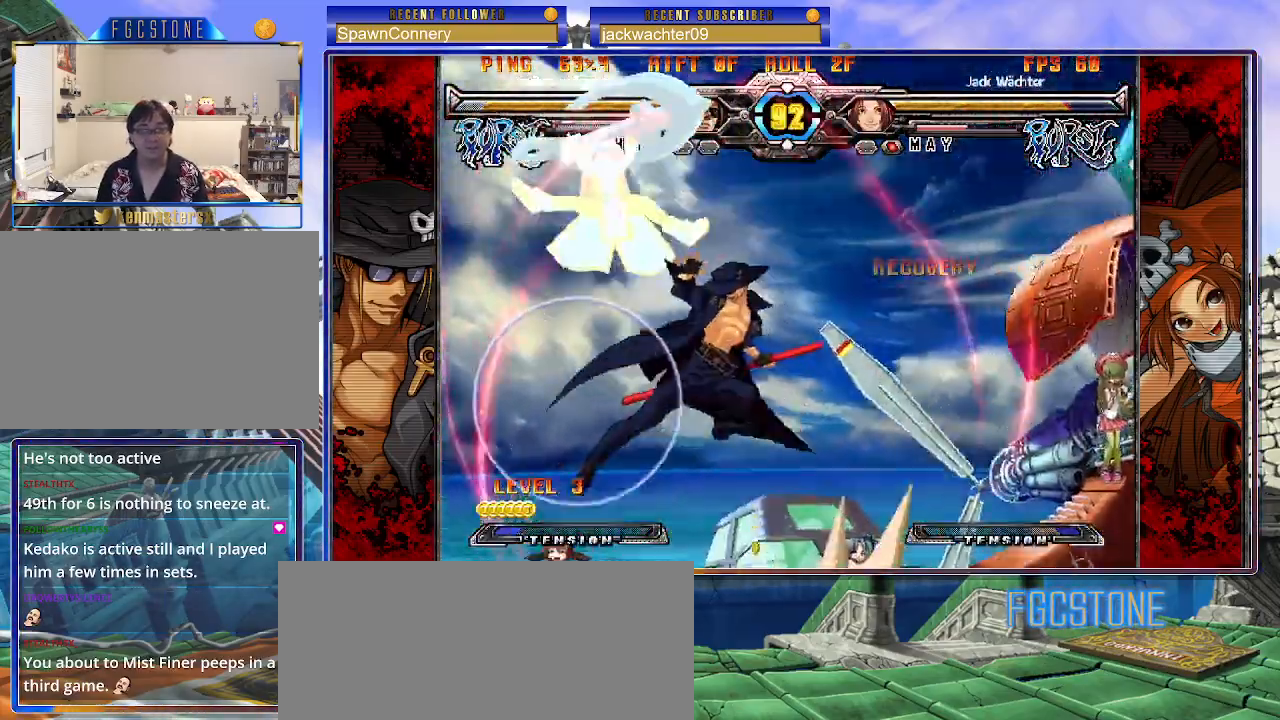
{"buttons": [], "left_stick": "up-right", "events": [[33, "S", "down"], [133, "S", "up"], [183, "S", "down"], [283, "S", "up"], [367, "left_stick", "up-right"]]}
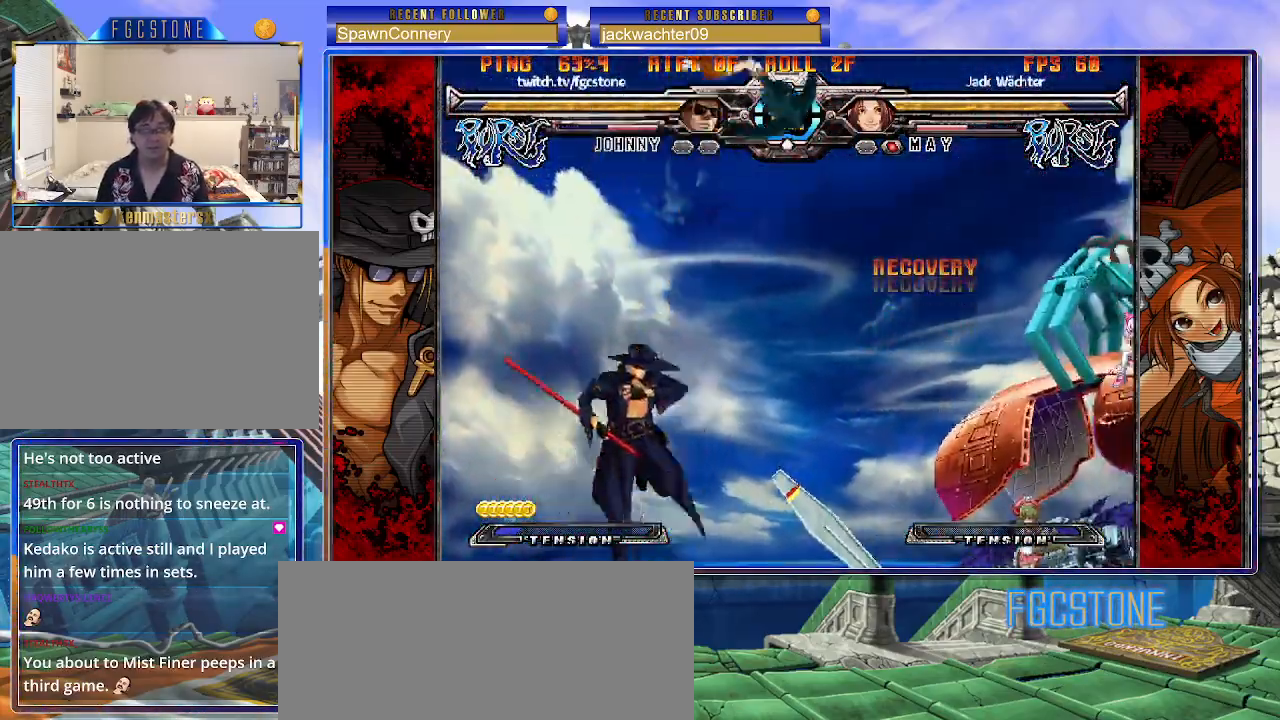
{"buttons": ["HS"], "left_stick": "left", "events": [[67, "left_stick", "left"], [483, "HS", "down"]]}
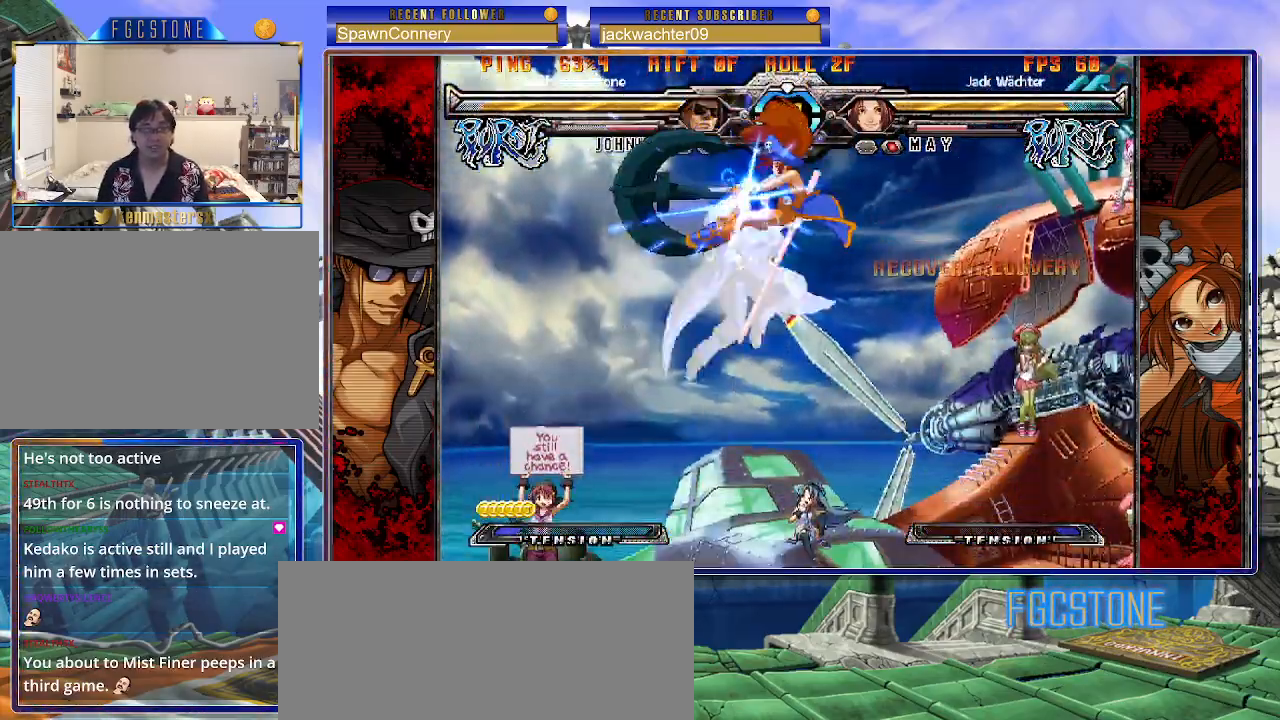
{"buttons": [], "left_stick": "left", "events": [[150, "HS", "up"], [317, "HS", "down"], [450, "HS", "up"]]}
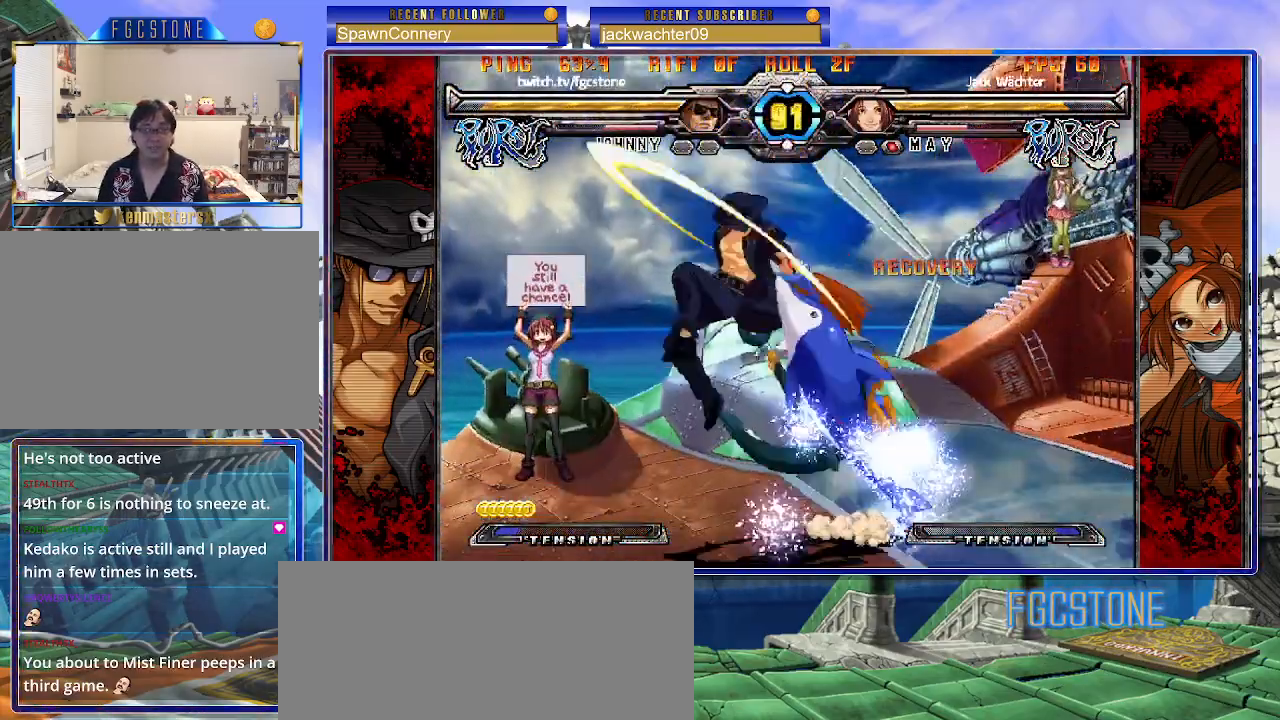
{"buttons": [], "left_stick": "right", "events": [[67, "left_stick", "down-left"], [267, "left_stick", "left"], [400, "left_stick", "center"], [500, "left_stick", "right"]]}